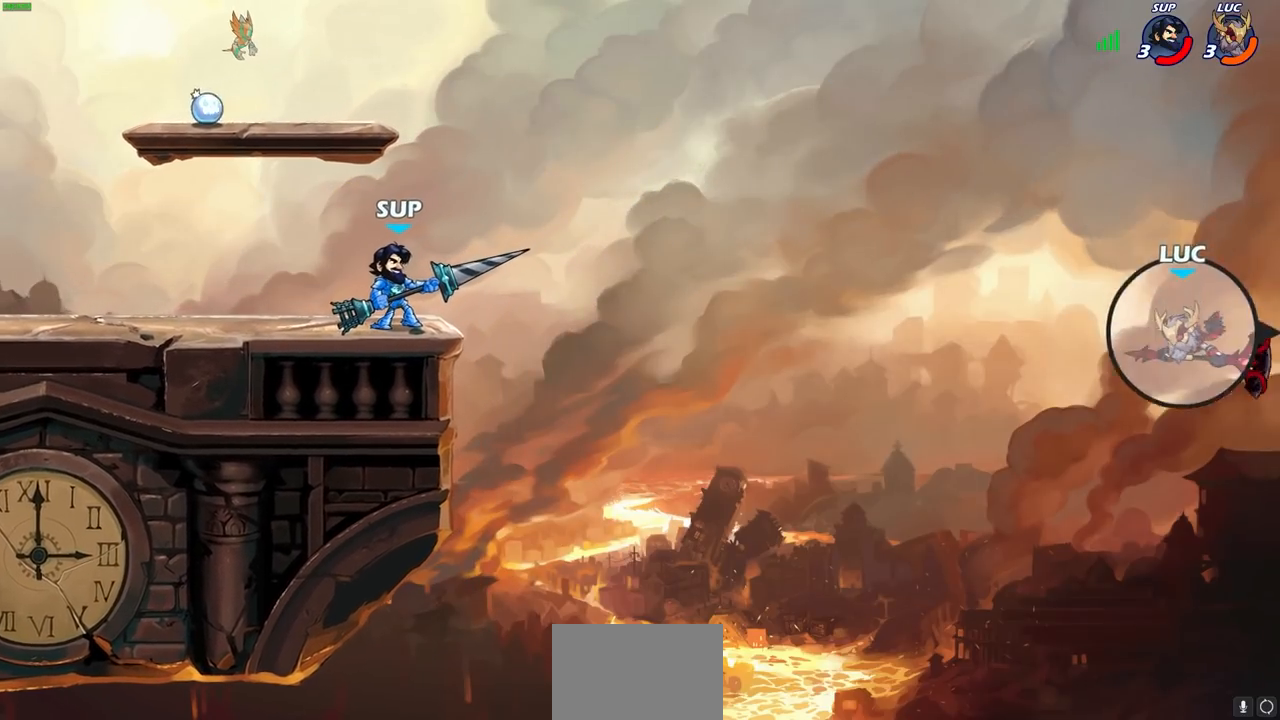
Gameplay with a controller (PlayStation layout); each line is a JSON object with the inputs held at the frame after it. "events" lists button and stick changes between this image and that frame as [ms after this image, input, new state], when the widget could be followed in between.
{"buttons": [], "left_stick": "up-left", "right_stick": "center", "events": [[33, "CIRCLE", "down"], [183, "CIRCLE", "up"]]}
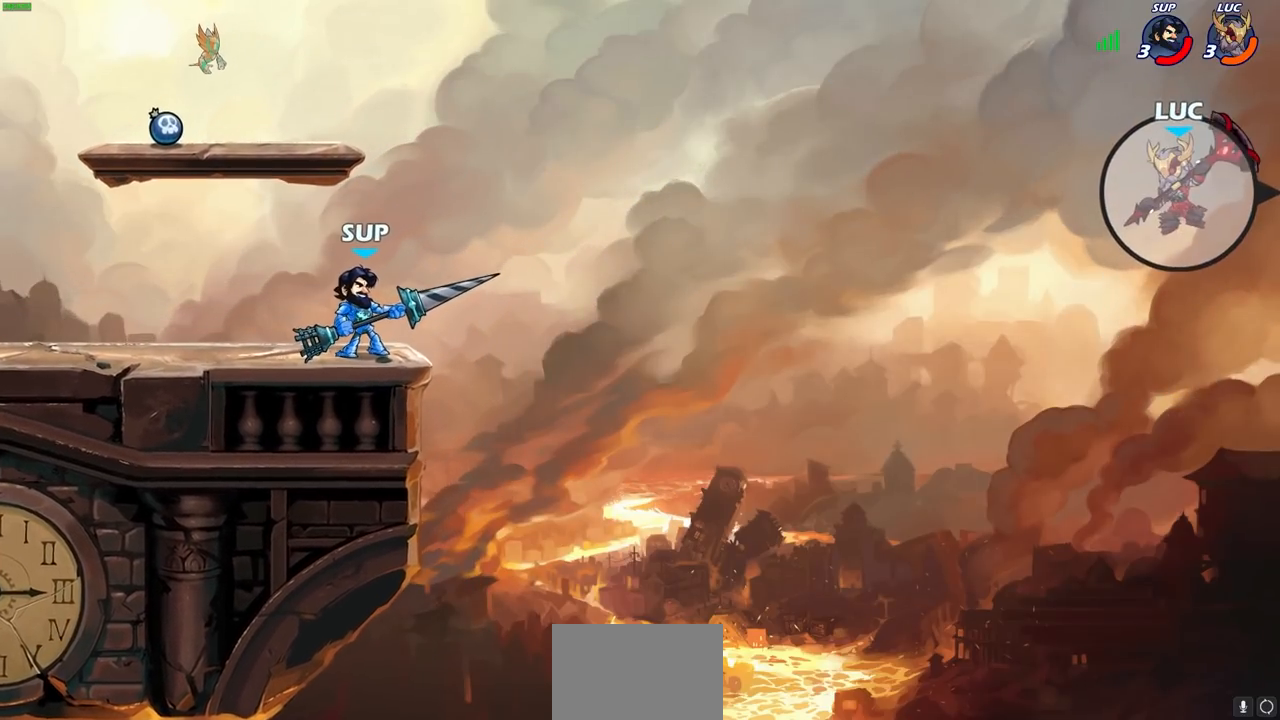
{"buttons": ["CIRCLE"], "left_stick": "up-left", "right_stick": "center", "events": [[350, "CIRCLE", "down"]]}
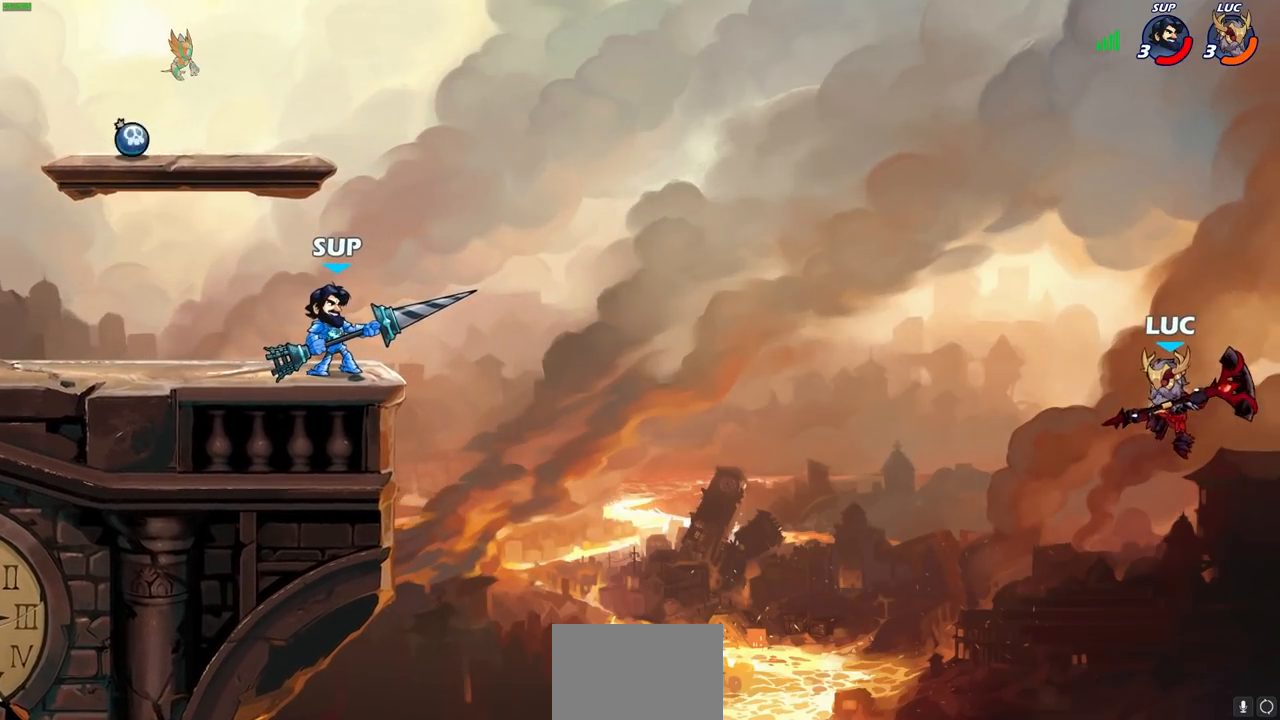
{"buttons": [], "left_stick": "up-left", "right_stick": "center", "events": [[17, "CIRCLE", "up"], [167, "CIRCLE", "down"], [317, "CIRCLE", "up"]]}
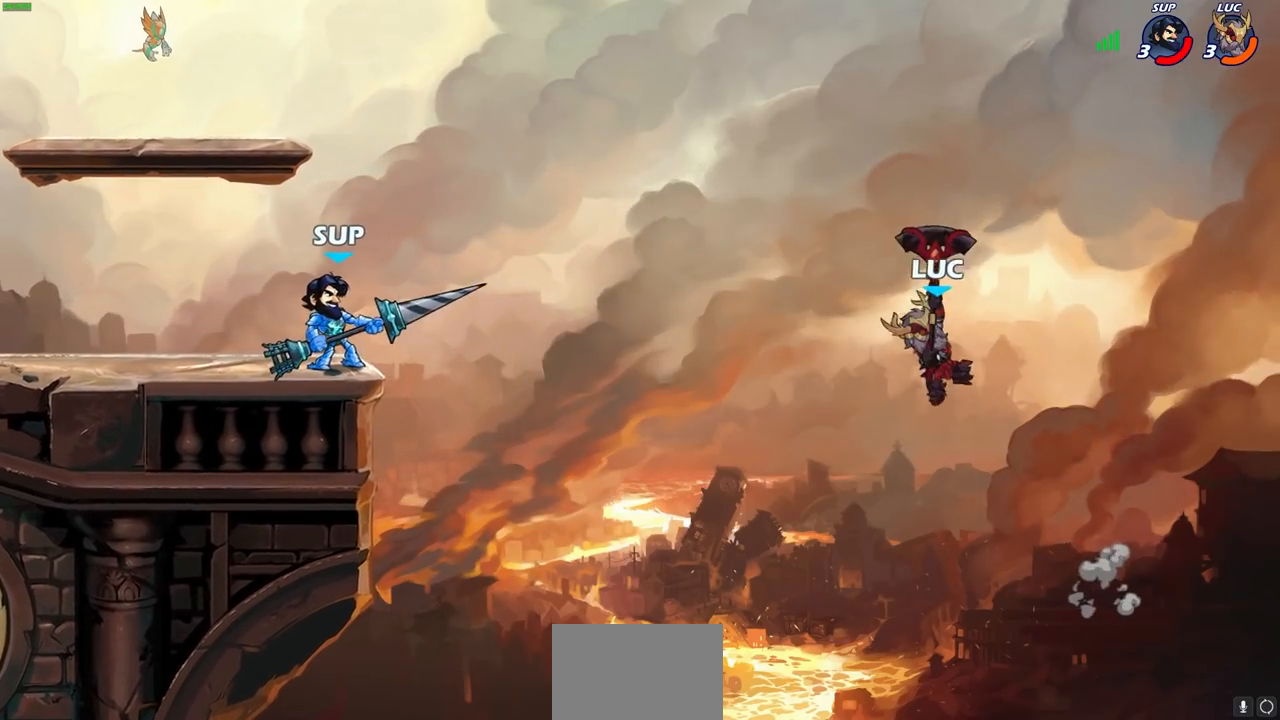
{"buttons": [], "left_stick": "up-left", "right_stick": "center", "events": []}
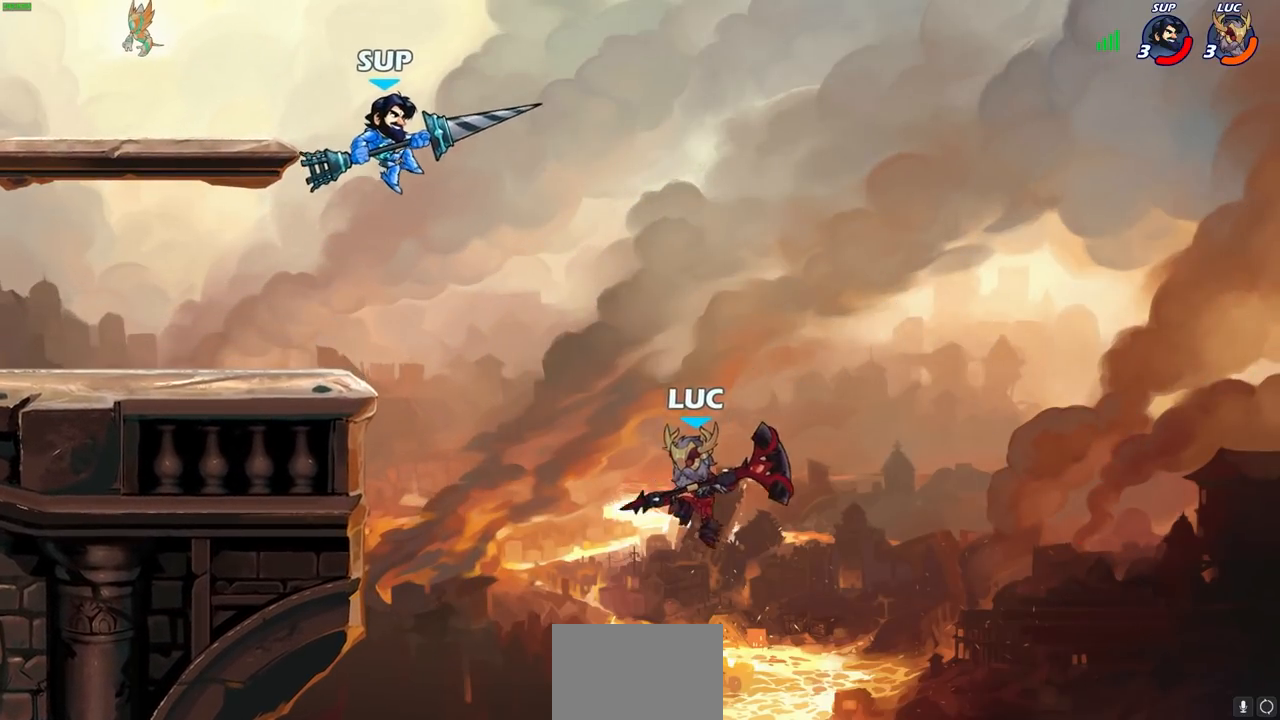
{"buttons": ["R2"], "left_stick": "up-left", "right_stick": "center", "events": [[367, "R2", "down"]]}
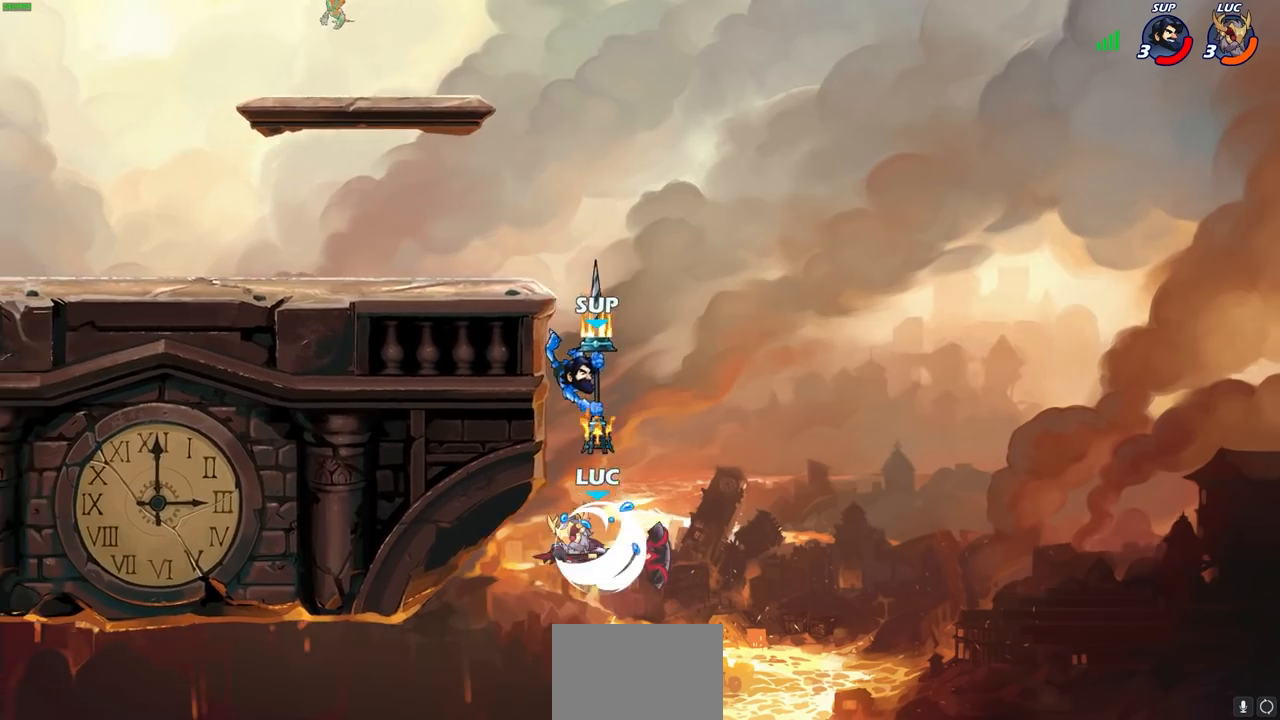
{"buttons": [], "left_stick": "center", "right_stick": "center", "events": [[450, "R2", "up"], [483, "left_stick", "center"]]}
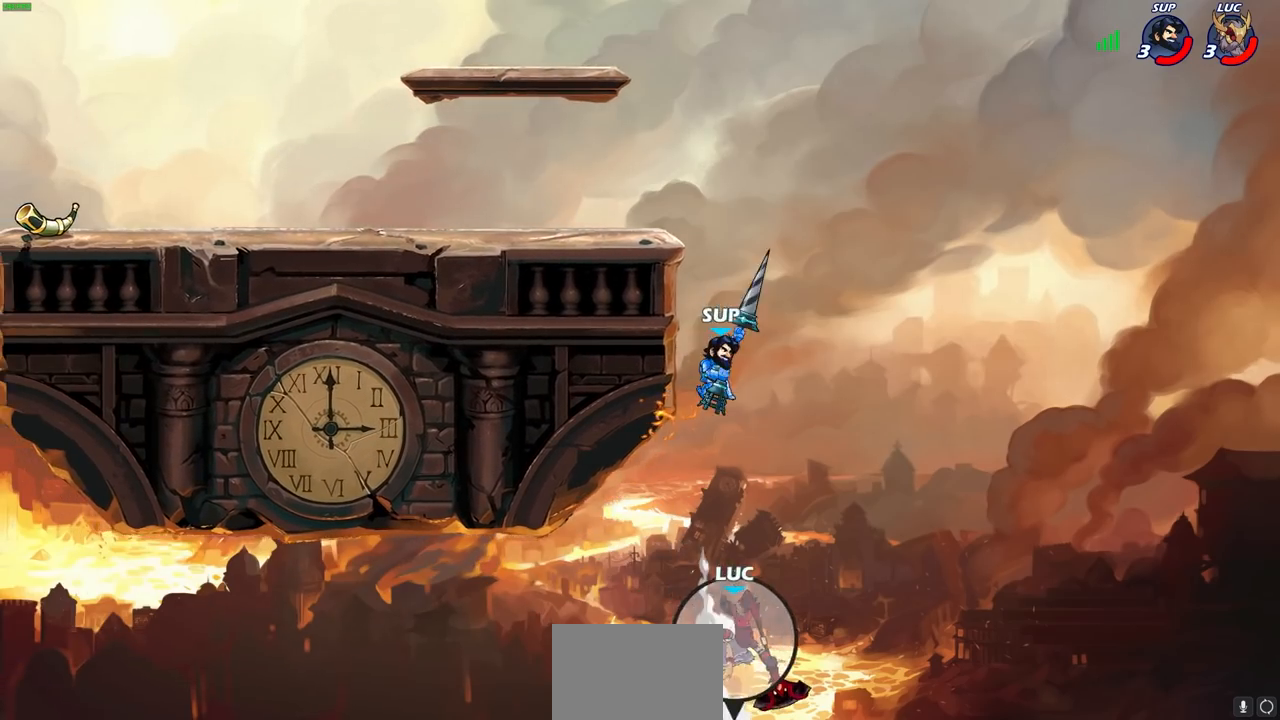
{"buttons": [], "left_stick": "center", "right_stick": "center", "events": []}
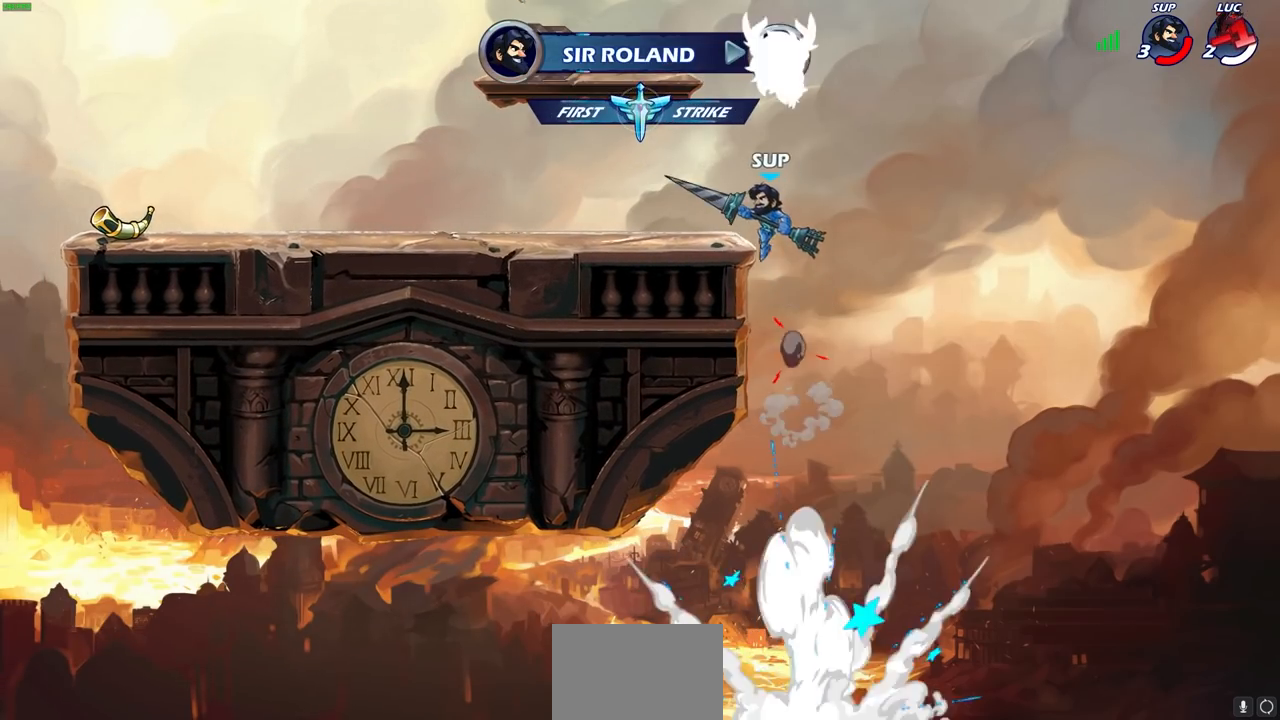
{"buttons": [], "left_stick": "center", "right_stick": "center", "events": []}
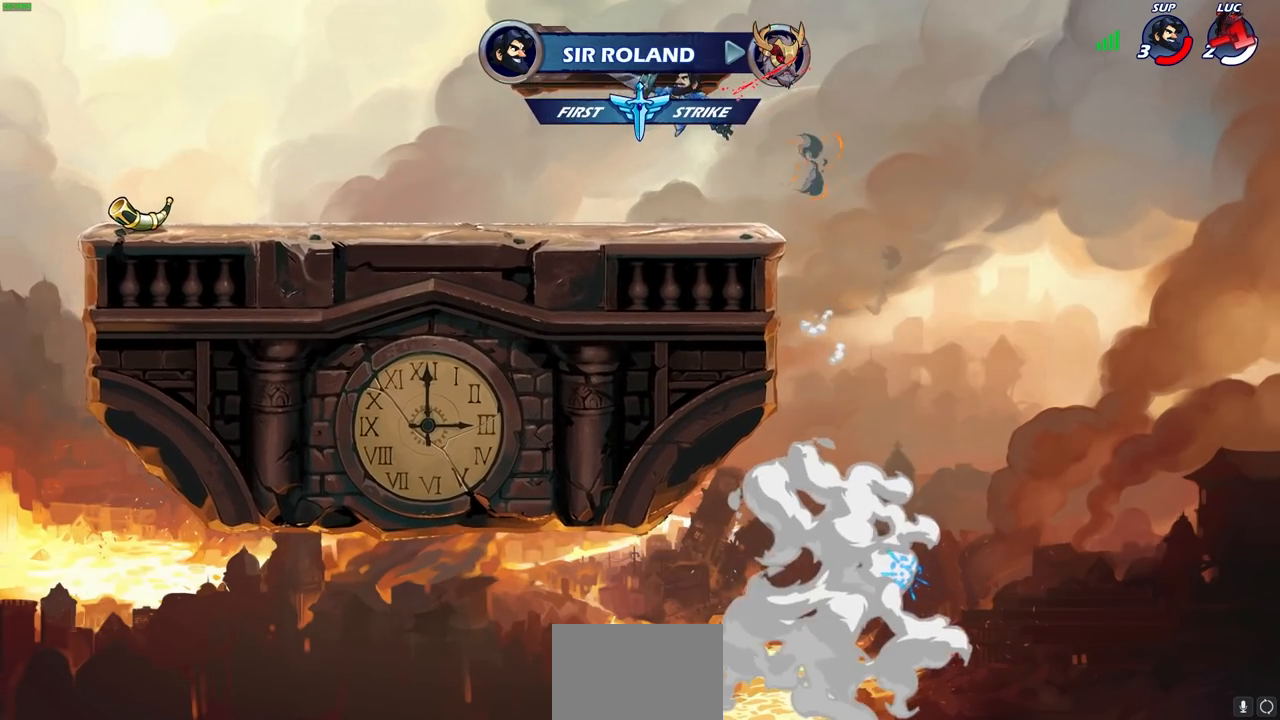
{"buttons": [], "left_stick": "center", "right_stick": "center", "events": []}
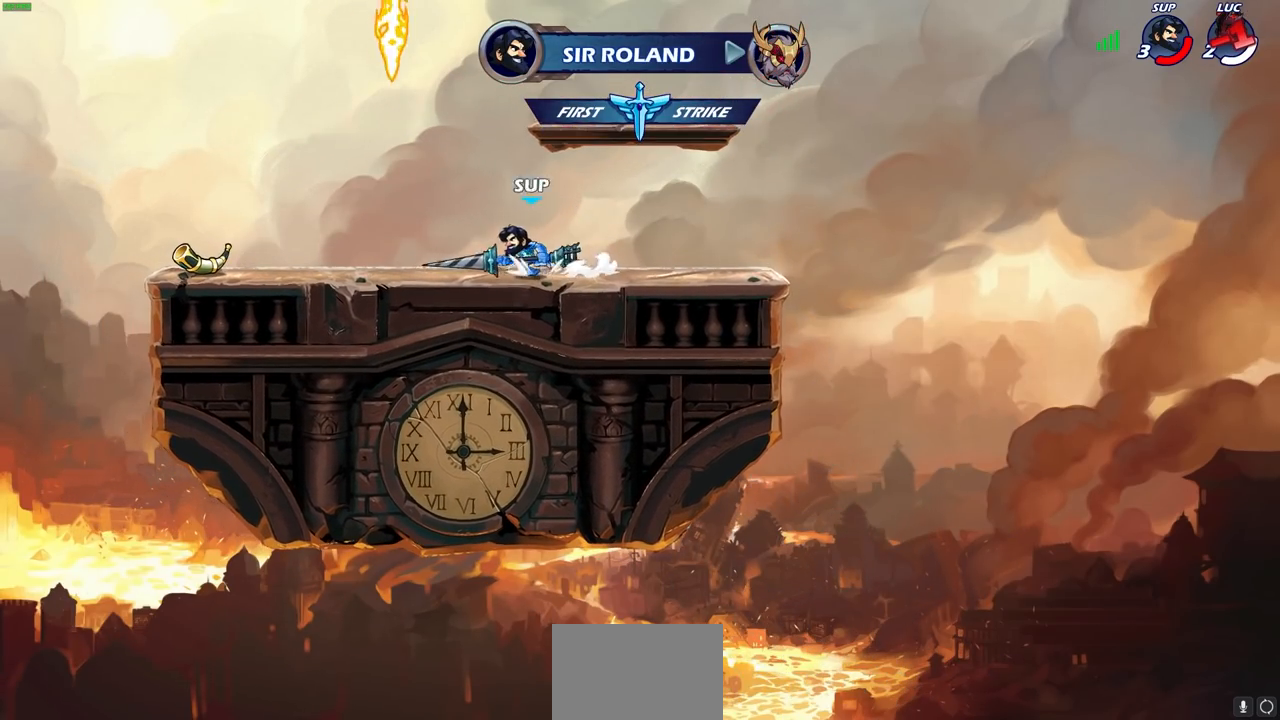
{"buttons": [], "left_stick": "center", "right_stick": "center", "events": []}
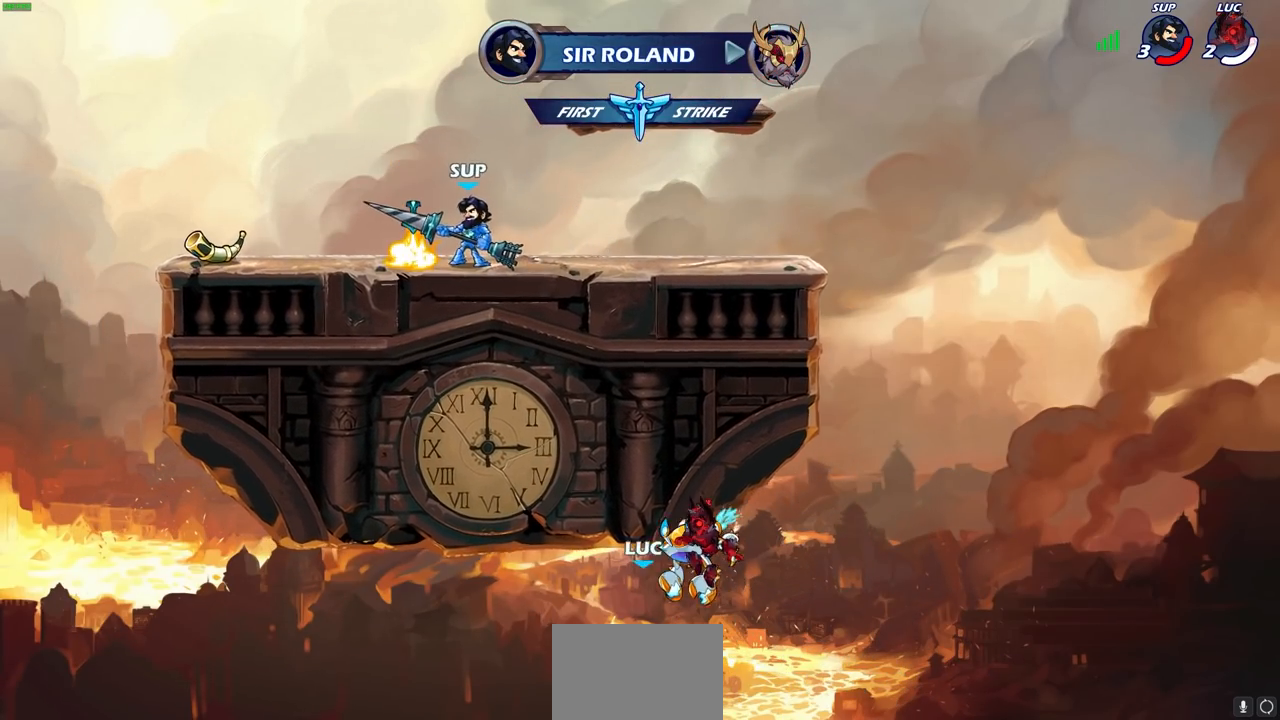
{"buttons": [], "left_stick": "center", "right_stick": "center", "events": []}
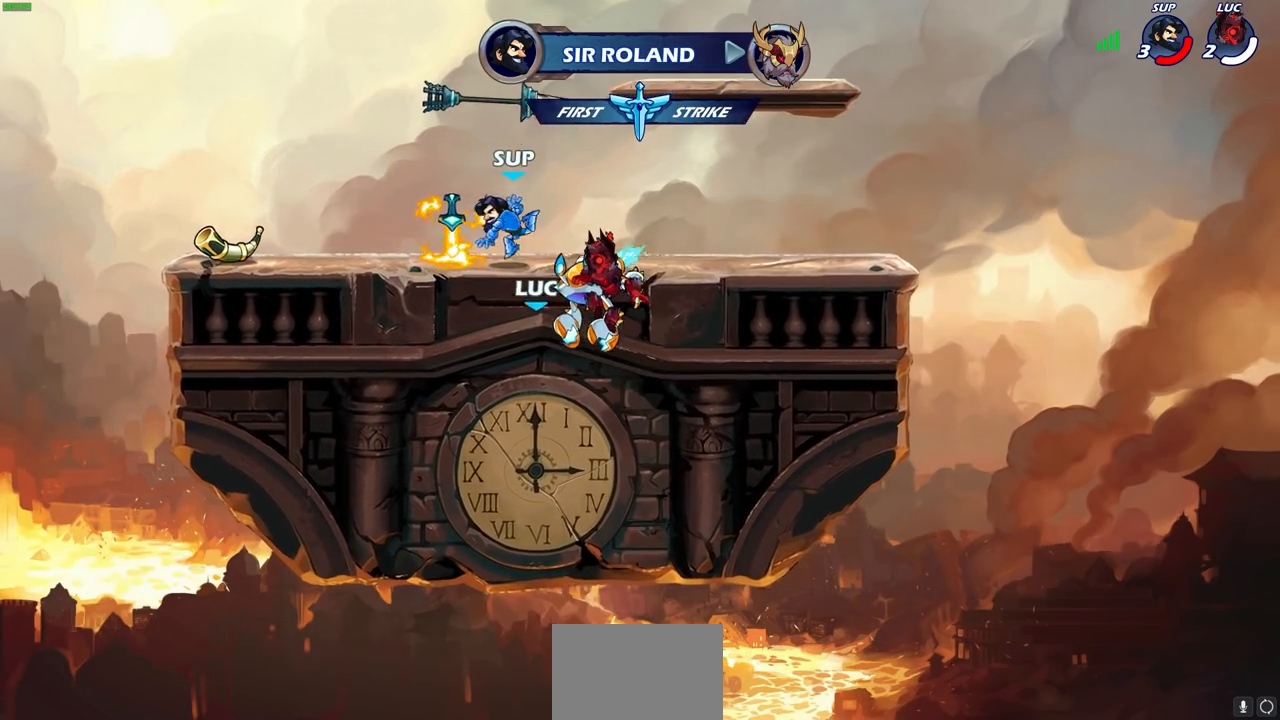
{"buttons": [], "left_stick": "center", "right_stick": "center", "events": []}
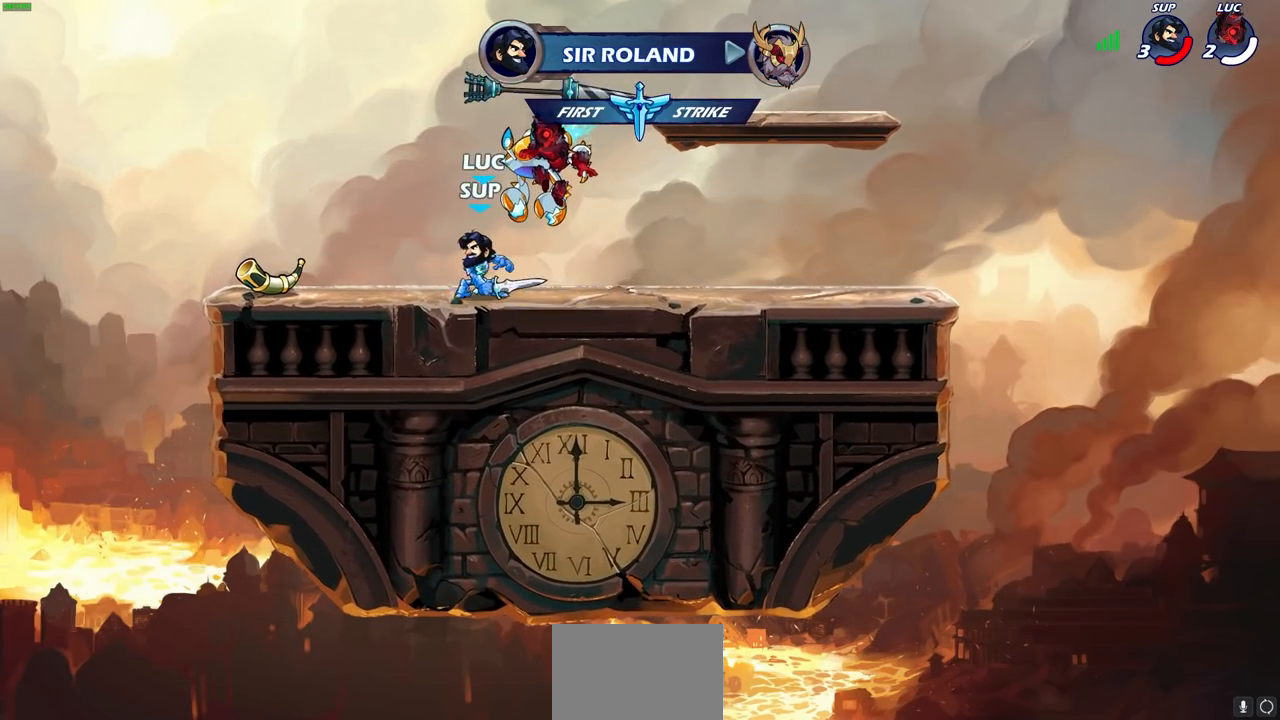
{"buttons": [], "left_stick": "center", "right_stick": "center", "events": []}
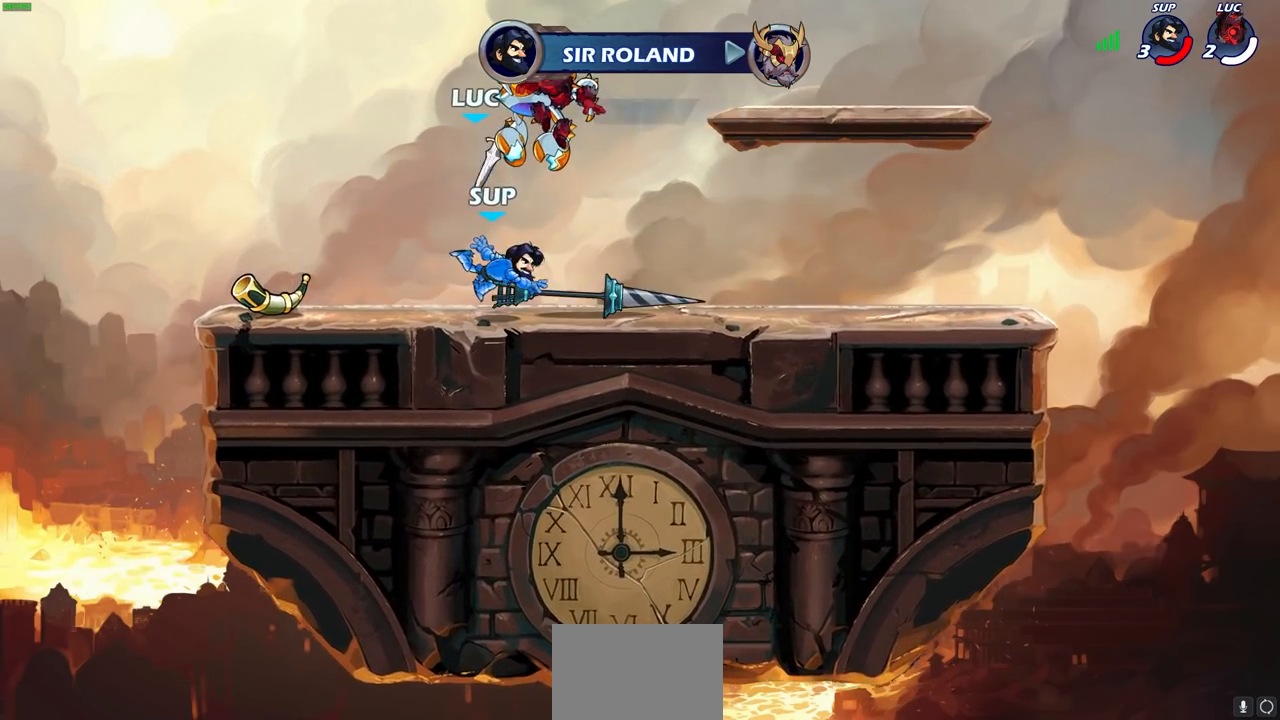
{"buttons": [], "left_stick": "center", "right_stick": "center", "events": []}
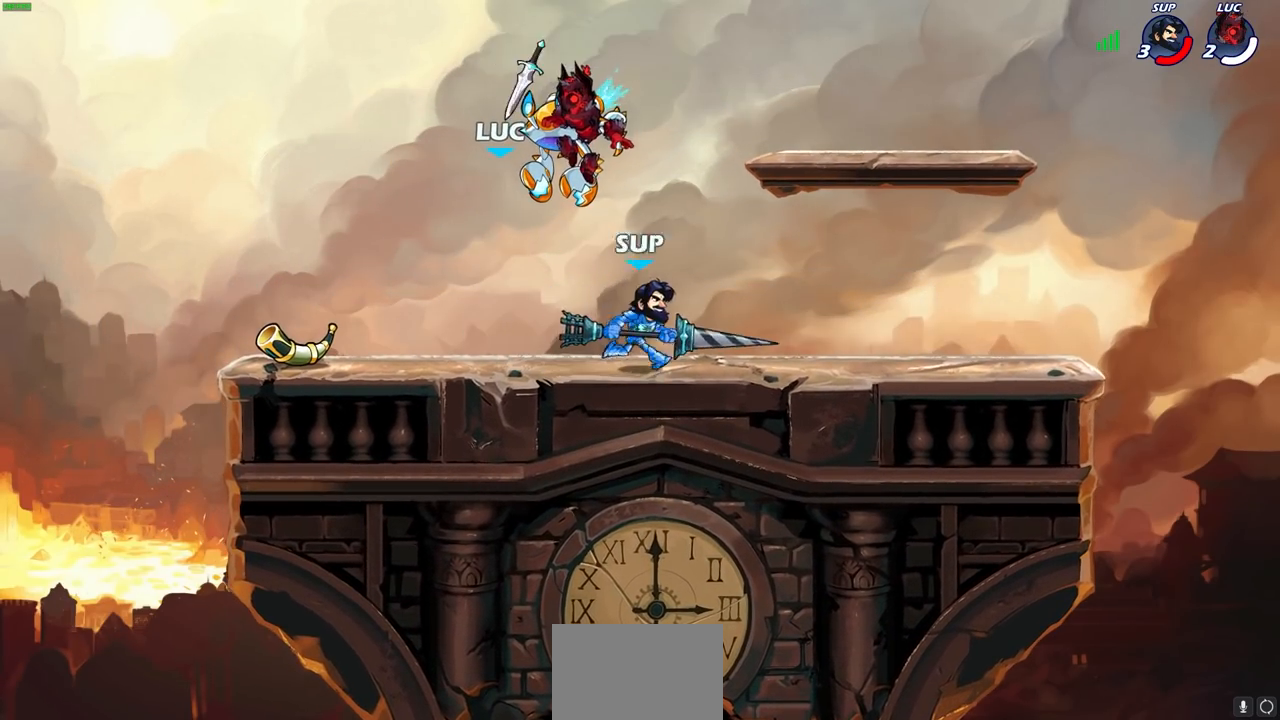
{"buttons": [], "left_stick": "center", "right_stick": "center", "events": []}
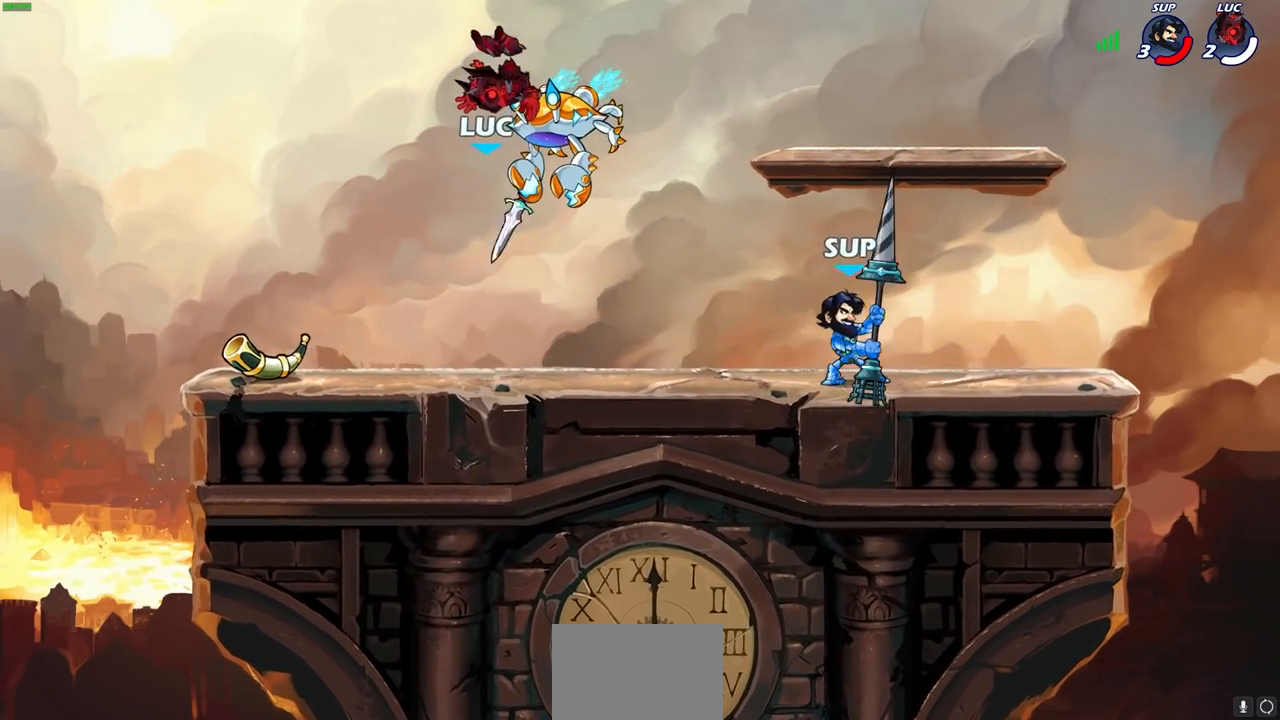
{"buttons": [], "left_stick": "left", "right_stick": "center", "events": [[400, "left_stick", "left"]]}
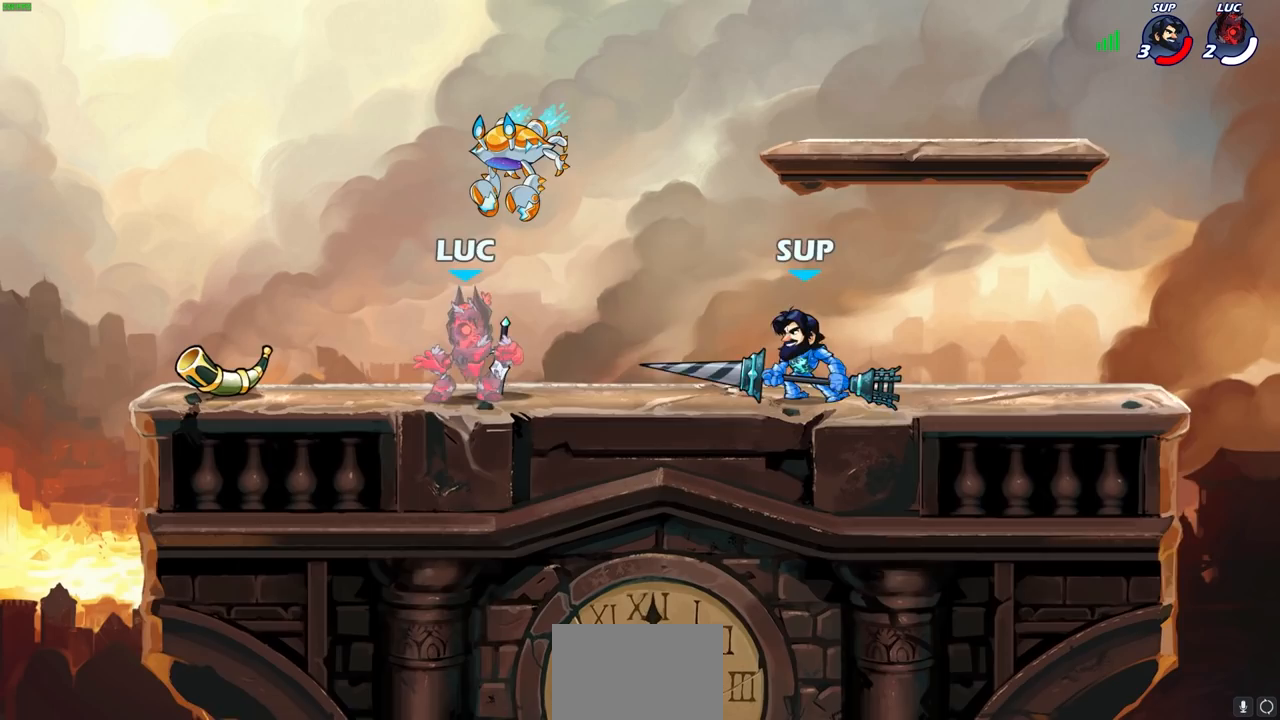
{"buttons": [], "left_stick": "left", "right_stick": "center", "events": []}
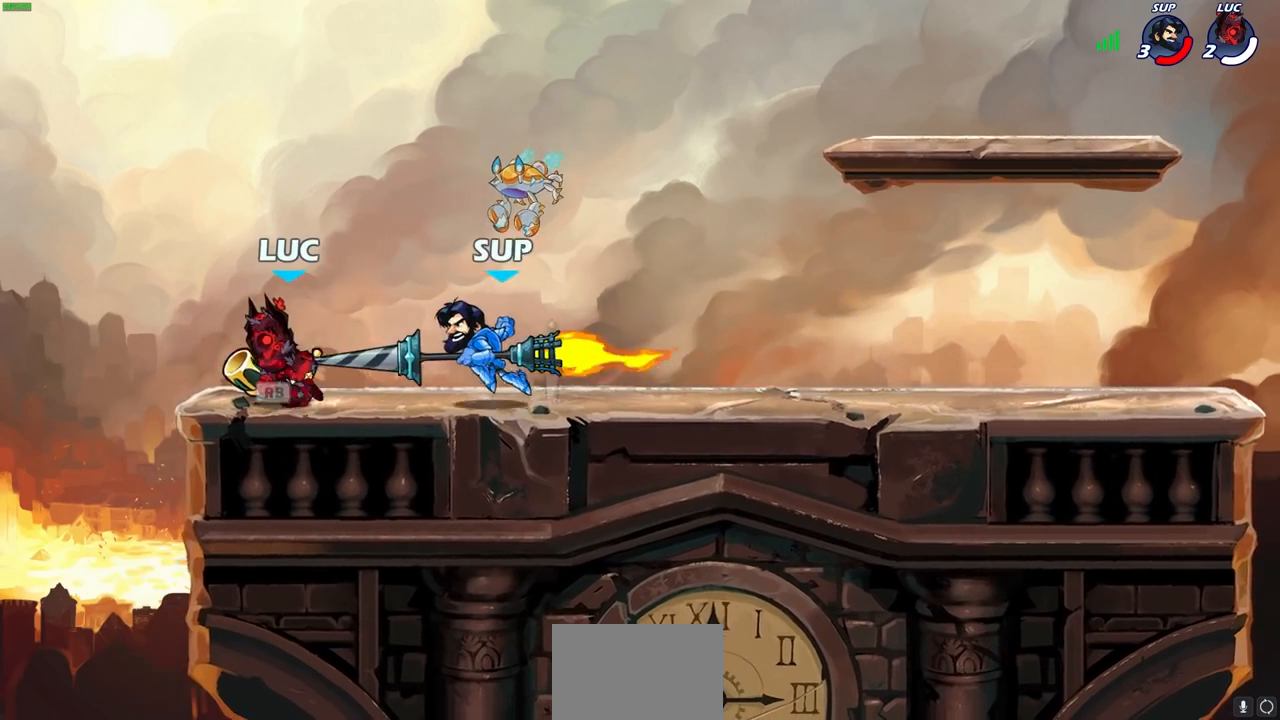
{"buttons": ["SQUARE"], "left_stick": "down", "right_stick": "center", "events": [[50, "left_stick", "up-right"], [300, "left_stick", "center"], [383, "left_stick", "down"], [483, "SQUARE", "down"]]}
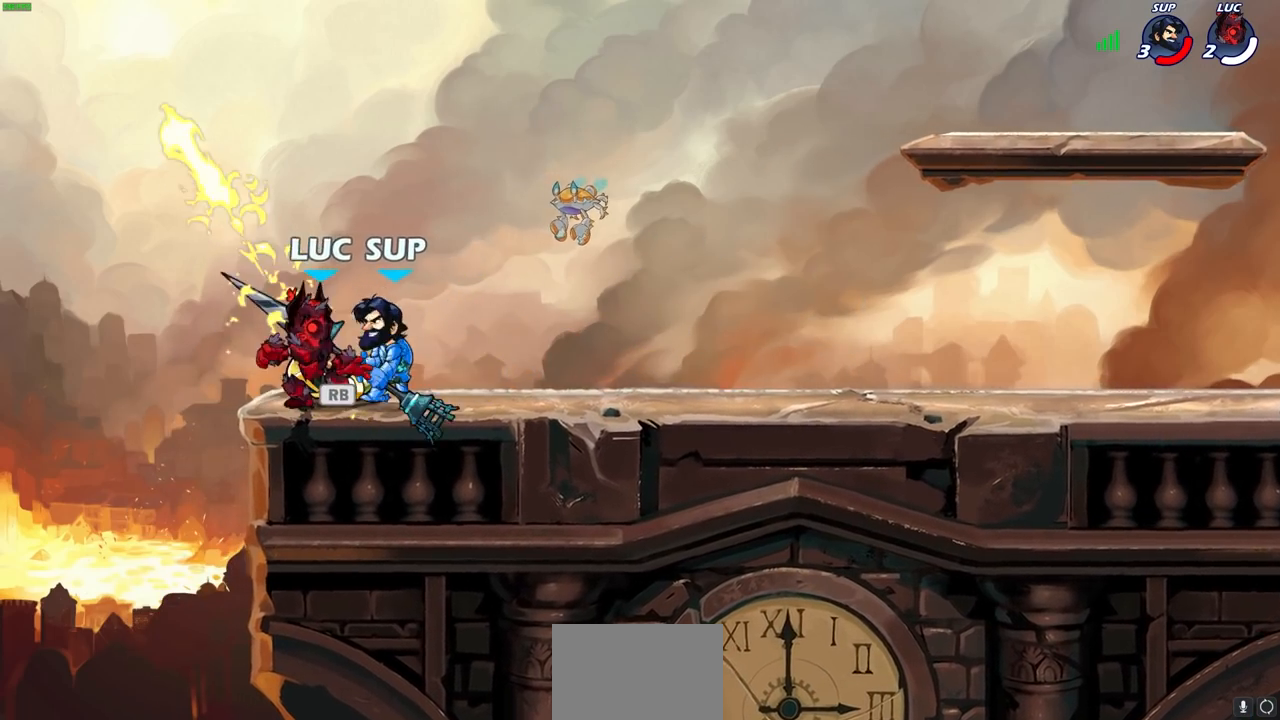
{"buttons": ["CIRCLE"], "left_stick": "down", "right_stick": "center", "events": [[117, "SQUARE", "up"], [200, "CROSS", "down"], [300, "CIRCLE", "down"], [300, "CROSS", "up"], [333, "CIRCLE", "up"], [383, "CIRCLE", "down"]]}
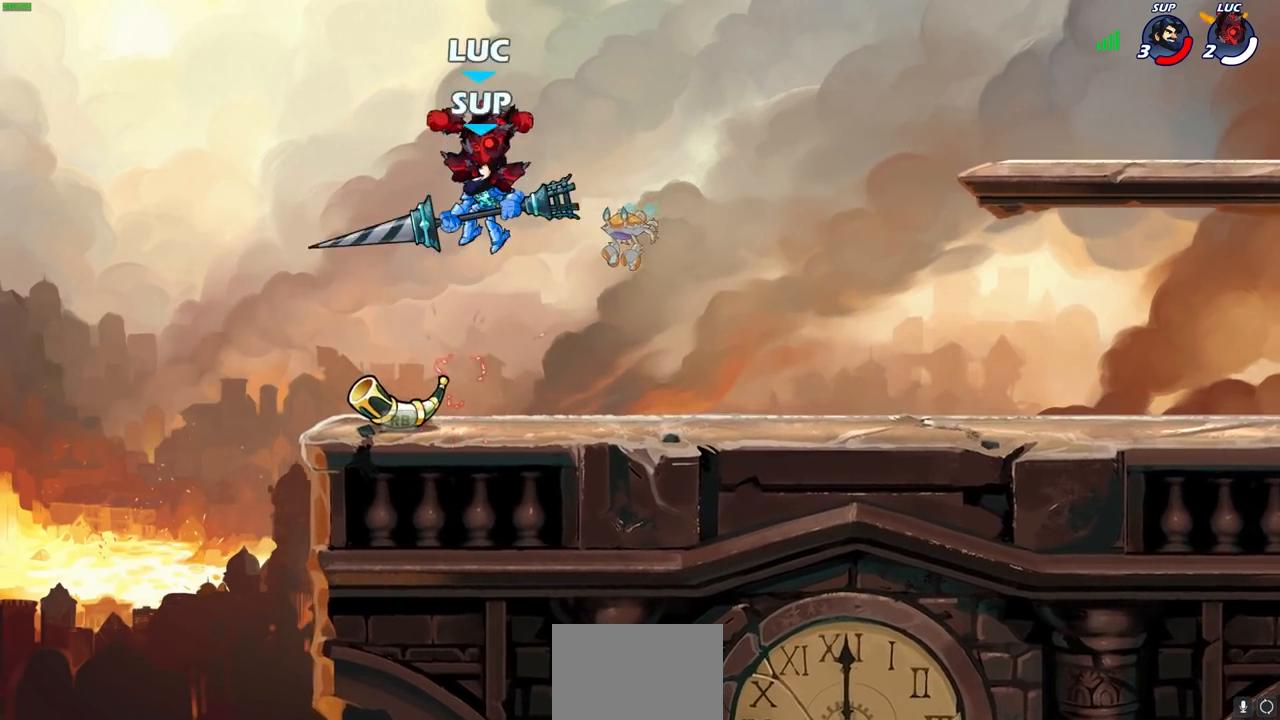
{"buttons": [], "left_stick": "left", "right_stick": "center", "events": [[67, "left_stick", "center"], [83, "CIRCLE", "up"], [333, "left_stick", "left"]]}
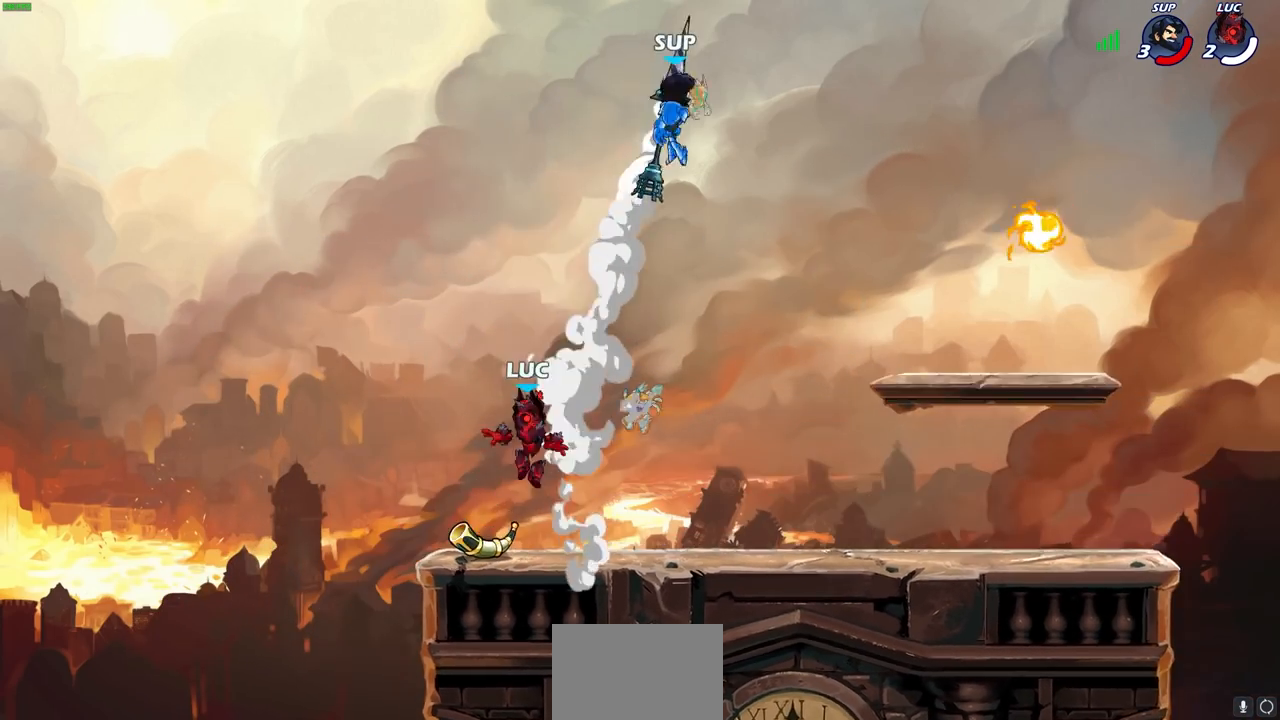
{"buttons": ["SQUARE"], "left_stick": "center", "right_stick": "center", "events": [[17, "left_stick", "down-left"], [133, "R1", "down"], [167, "left_stick", "right"], [267, "R1", "up"], [300, "left_stick", "center"], [433, "SQUARE", "down"]]}
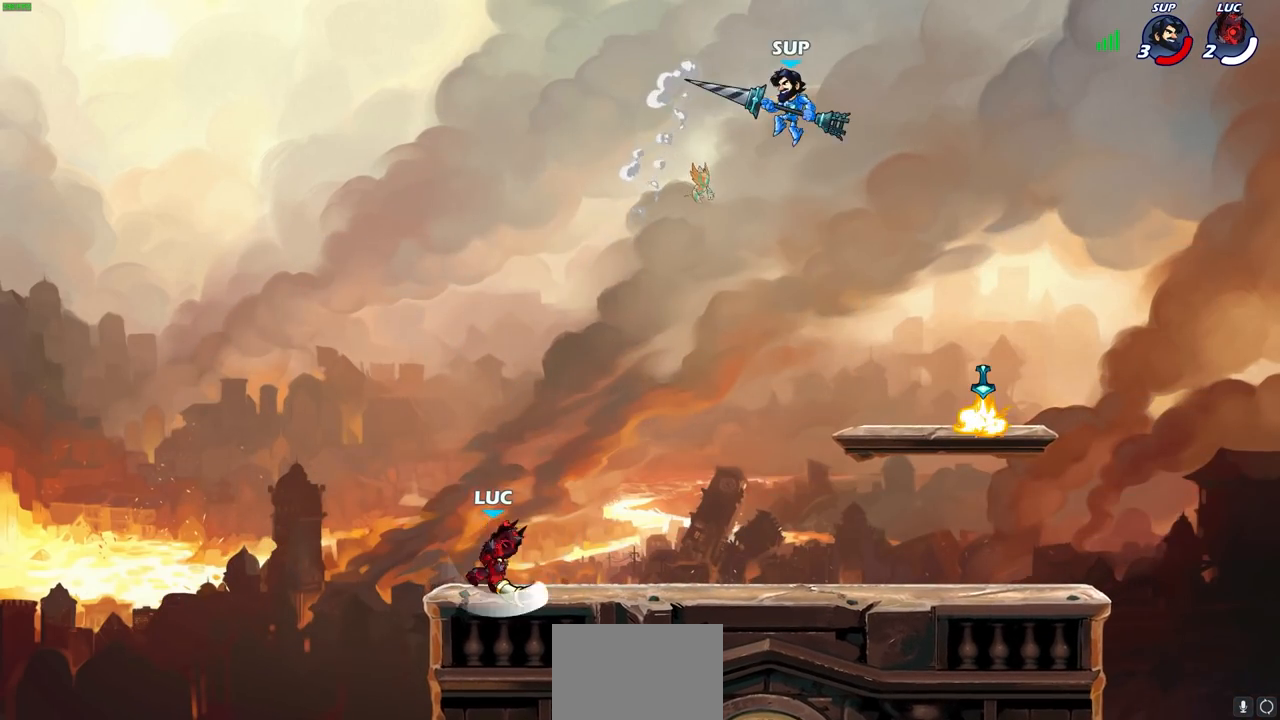
{"buttons": [], "left_stick": "center", "right_stick": "center", "events": [[67, "SQUARE", "up"]]}
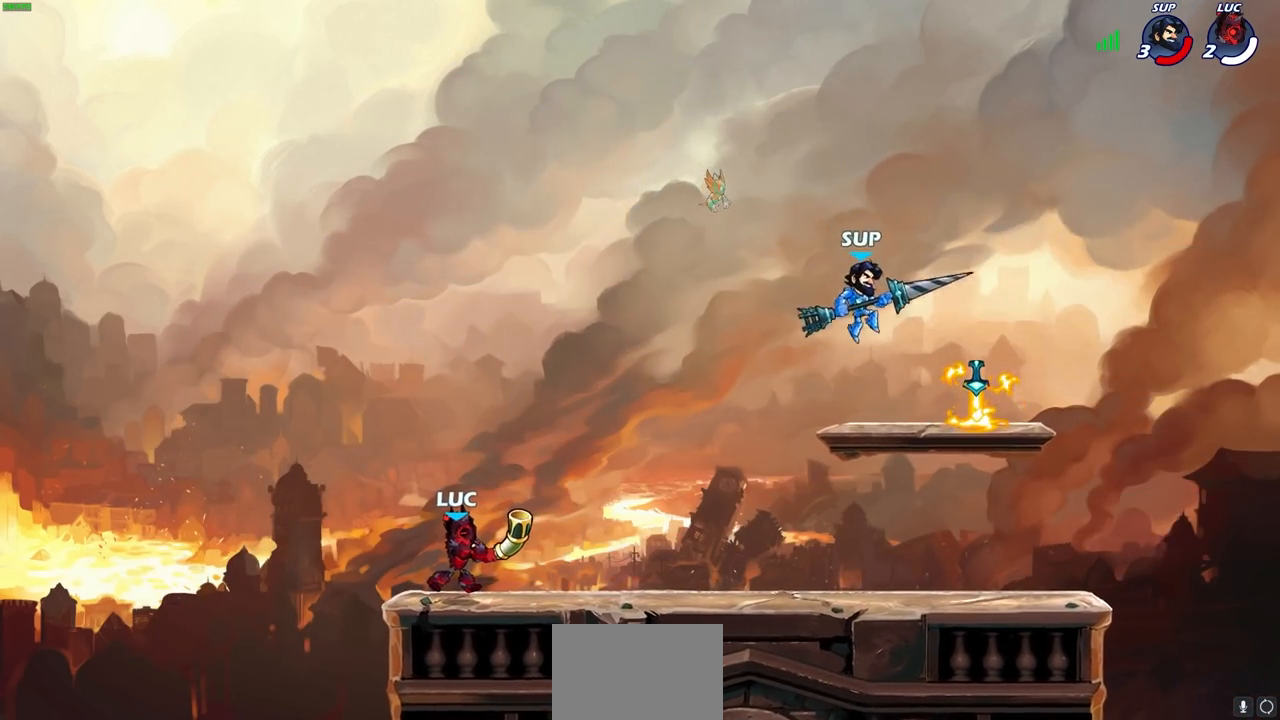
{"buttons": [], "left_stick": "center", "right_stick": "center", "events": [[117, "left_stick", "right"], [317, "R2", "down"], [350, "left_stick", "center"], [367, "R2", "up"]]}
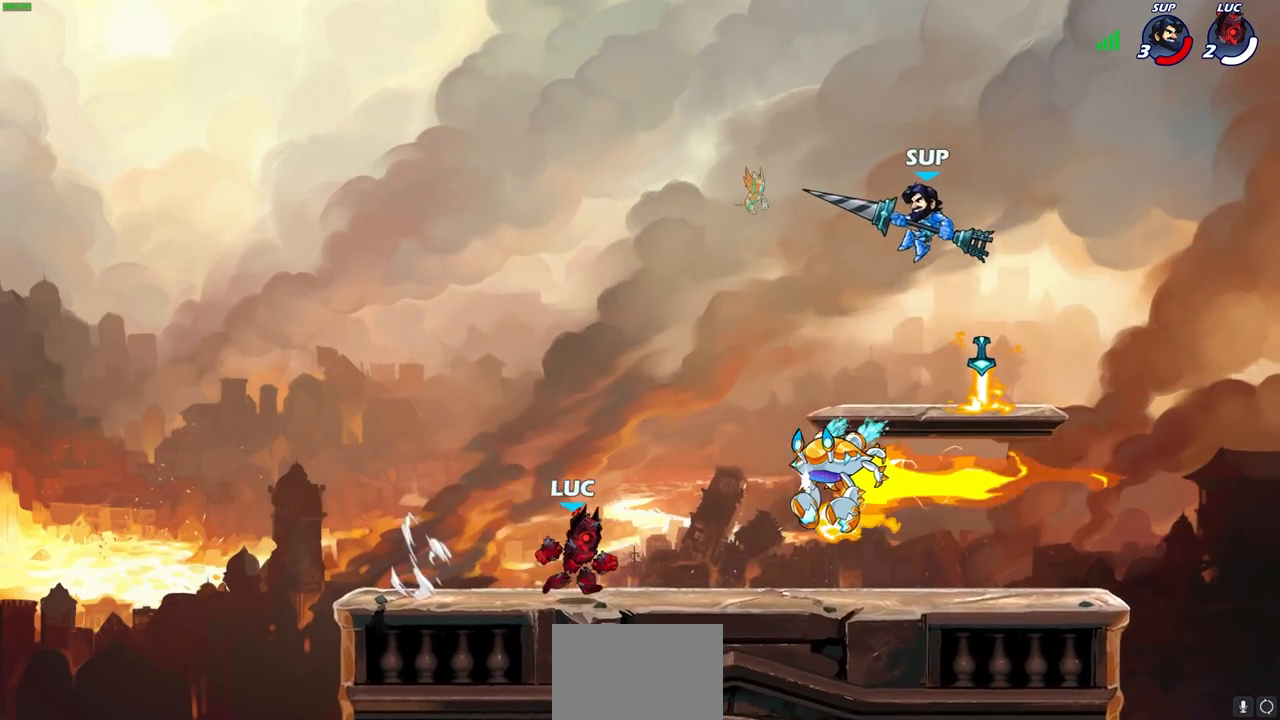
{"buttons": ["SQUARE"], "left_stick": "right", "right_stick": "center", "events": [[233, "R1", "down"], [233, "left_stick", "right"], [283, "CROSS", "down"], [333, "R1", "up"], [400, "CROSS", "up"], [417, "SQUARE", "down"]]}
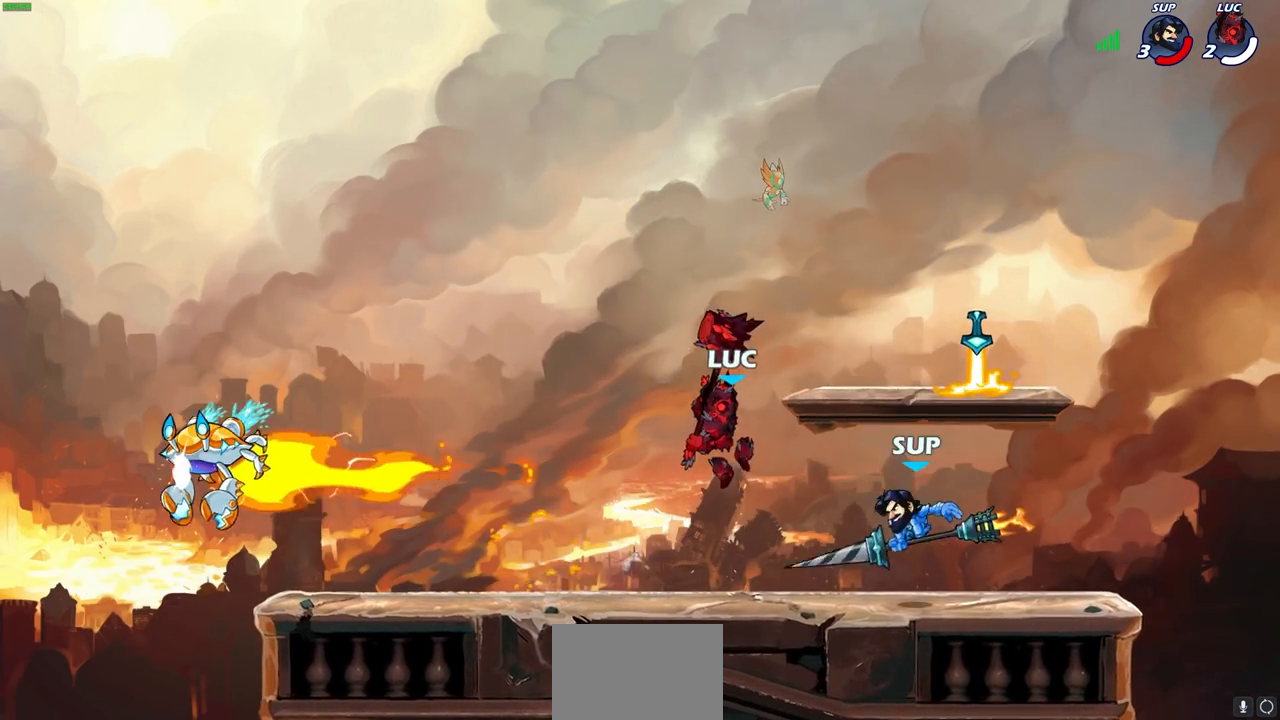
{"buttons": [], "left_stick": "right", "right_stick": "center", "events": [[17, "SQUARE", "up"], [17, "left_stick", "center"], [267, "left_stick", "right"]]}
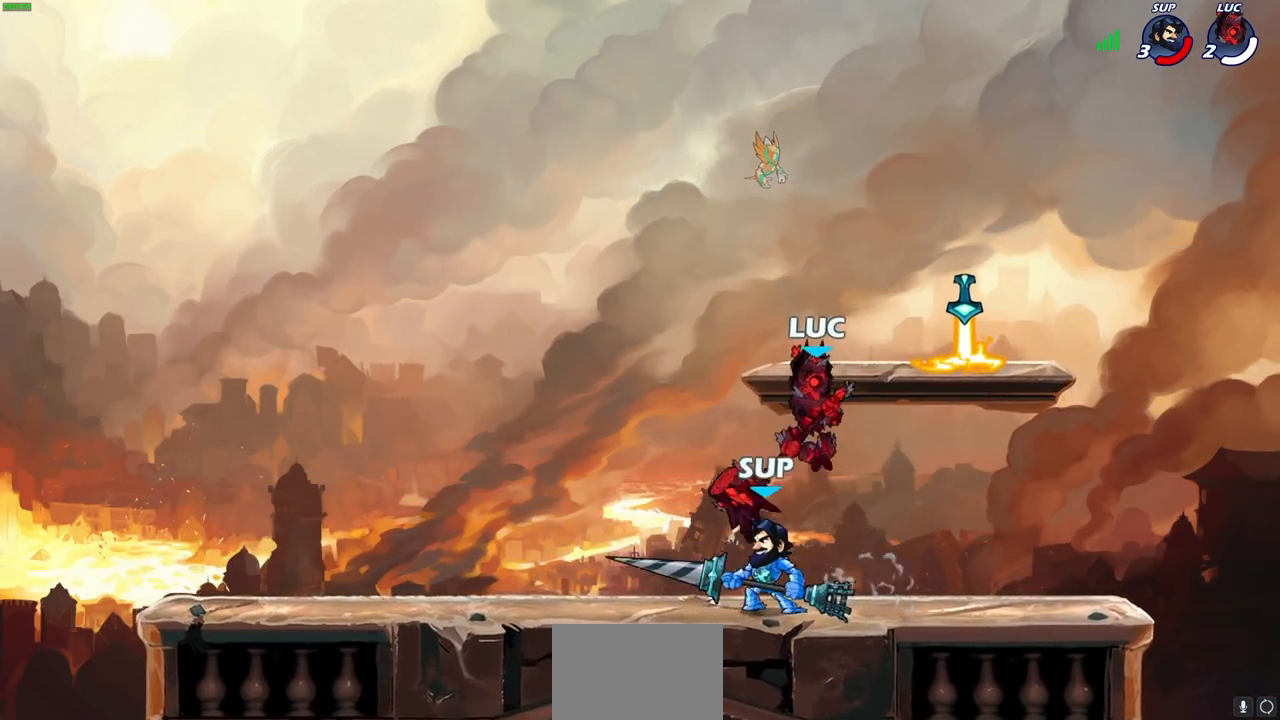
{"buttons": [], "left_stick": "down-left", "right_stick": "center", "events": [[100, "left_stick", "up-left"], [117, "CROSS", "down"], [250, "CROSS", "up"], [283, "left_stick", "left"], [417, "left_stick", "down-left"]]}
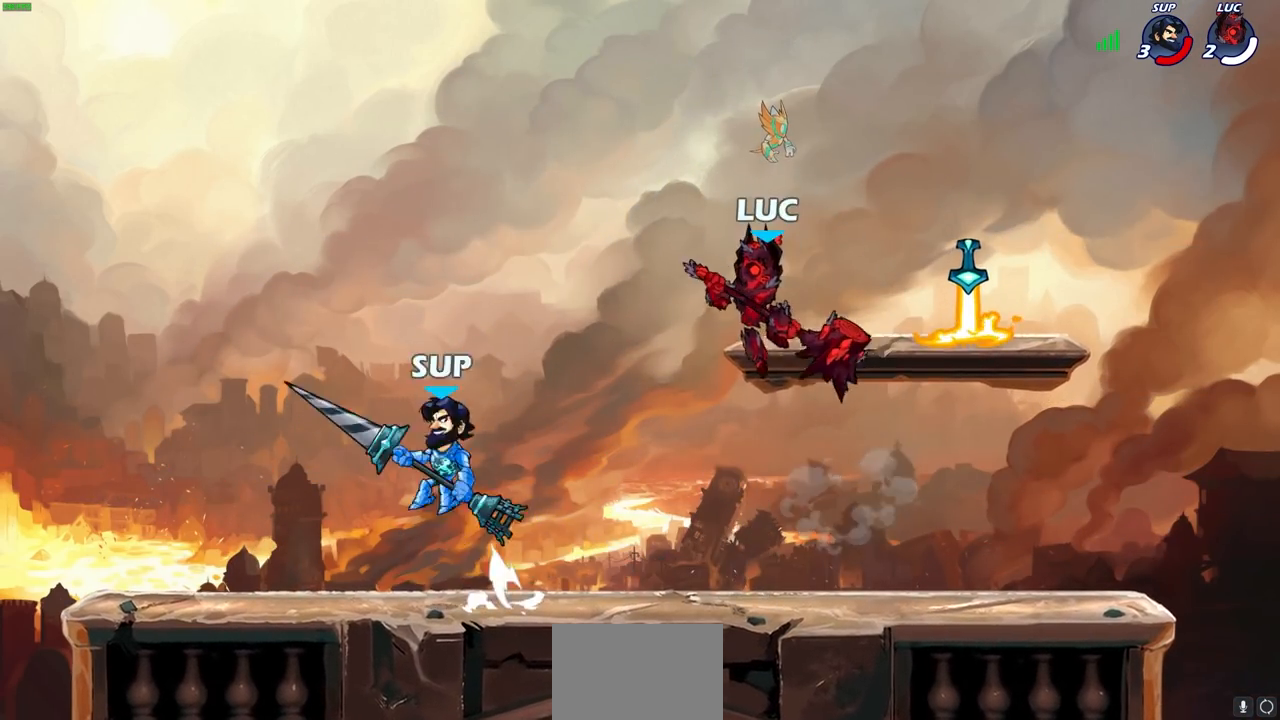
{"buttons": [], "left_stick": "right", "right_stick": "center", "events": [[283, "left_stick", "up-left"], [383, "left_stick", "up-right"], [450, "left_stick", "right"]]}
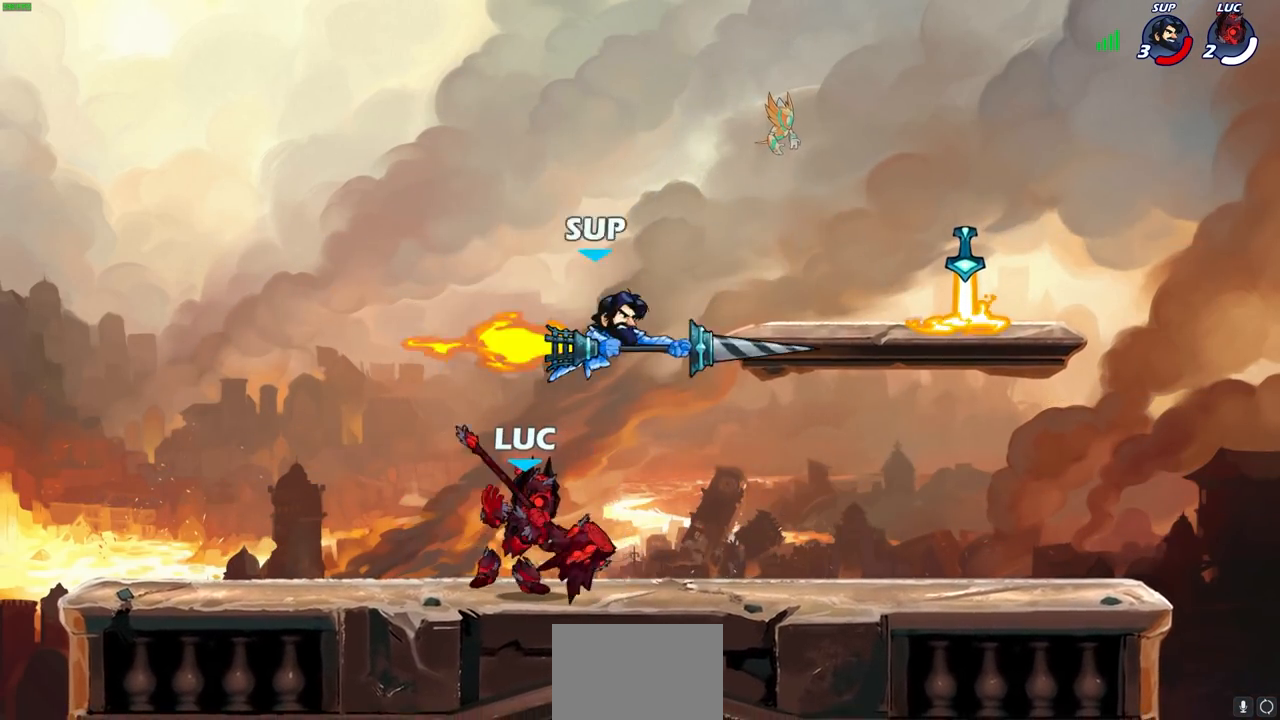
{"buttons": [], "left_stick": "center", "right_stick": "center", "events": [[250, "R2", "down"], [283, "CROSS", "down"], [317, "left_stick", "up"], [350, "SQUARE", "down"], [367, "left_stick", "center"], [383, "CROSS", "up"], [383, "R2", "up"], [383, "right_stick", "down-left"], [400, "SQUARE", "up"], [433, "right_stick", "center"]]}
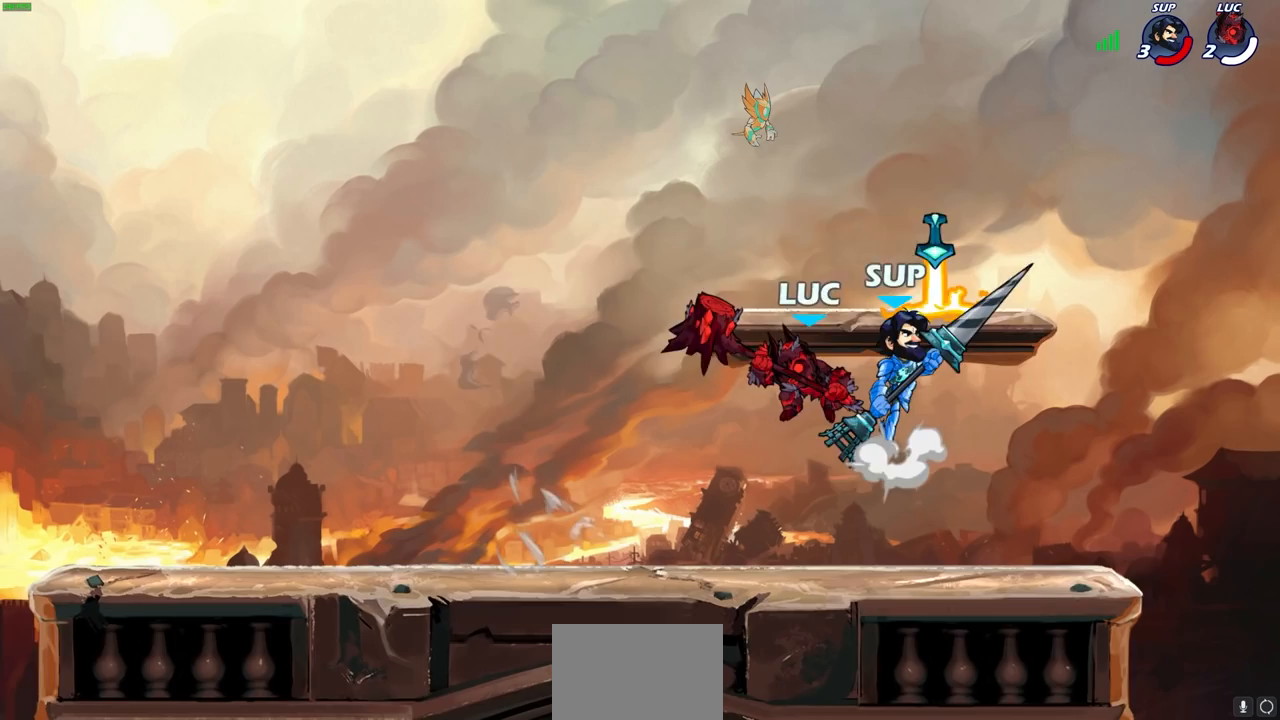
{"buttons": [], "left_stick": "left", "right_stick": "center", "events": [[433, "left_stick", "left"]]}
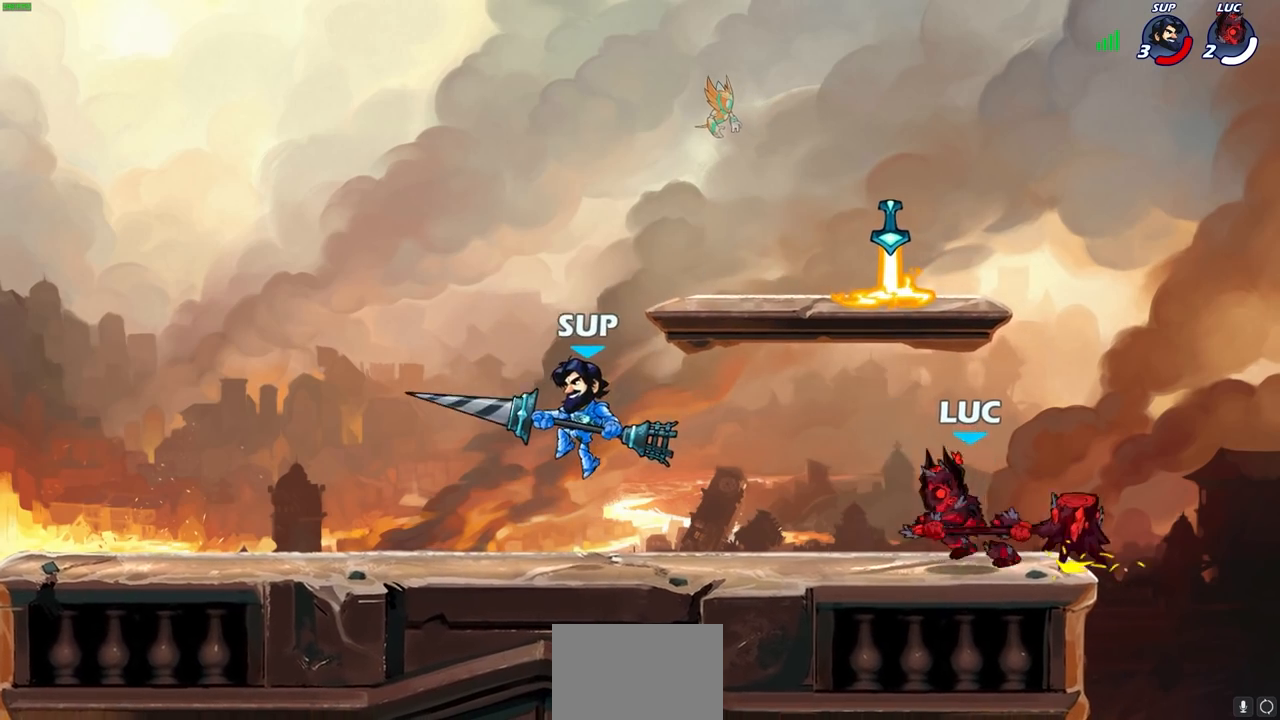
{"buttons": [], "left_stick": "down-left", "right_stick": "center", "events": [[33, "CROSS", "down"], [83, "left_stick", "up-right"], [200, "CROSS", "up"], [233, "left_stick", "up-left"], [317, "left_stick", "left"], [483, "left_stick", "down-left"]]}